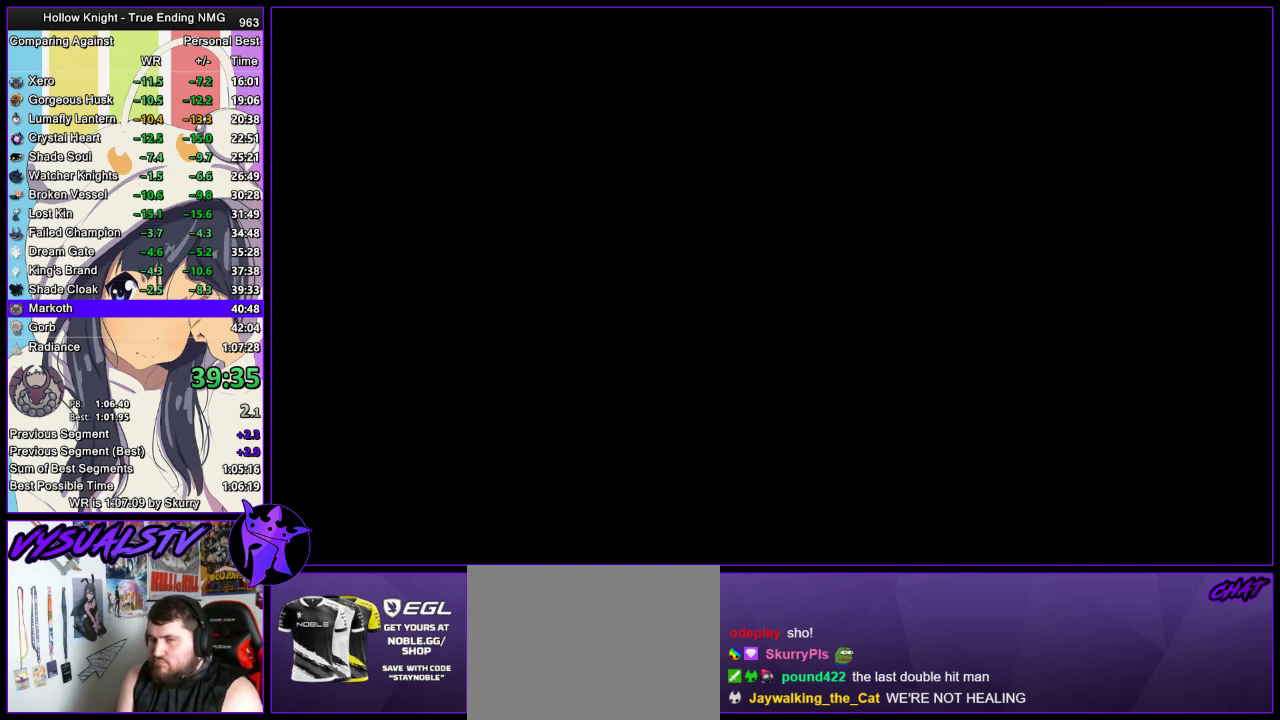
Gameplay with a controller (PlayStation layout); each line is a JSON object with the inputs held at the frame after it. "events" lists button and stick changes between this image and that frame as [ms after this image, input, new state], when the widget could be followed in between. Not read: L1 R1.
{"buttons": [], "left_stick": "left", "right_stick": "center", "events": []}
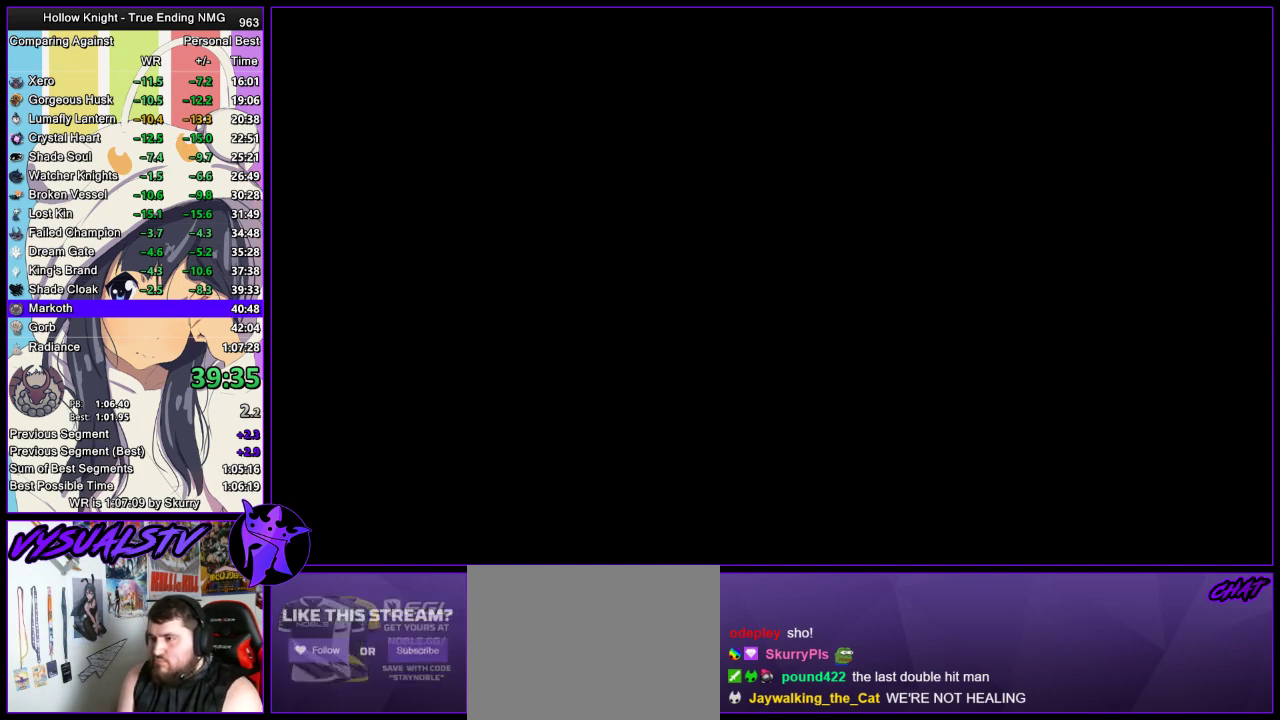
{"buttons": [], "left_stick": "left", "right_stick": "center", "events": []}
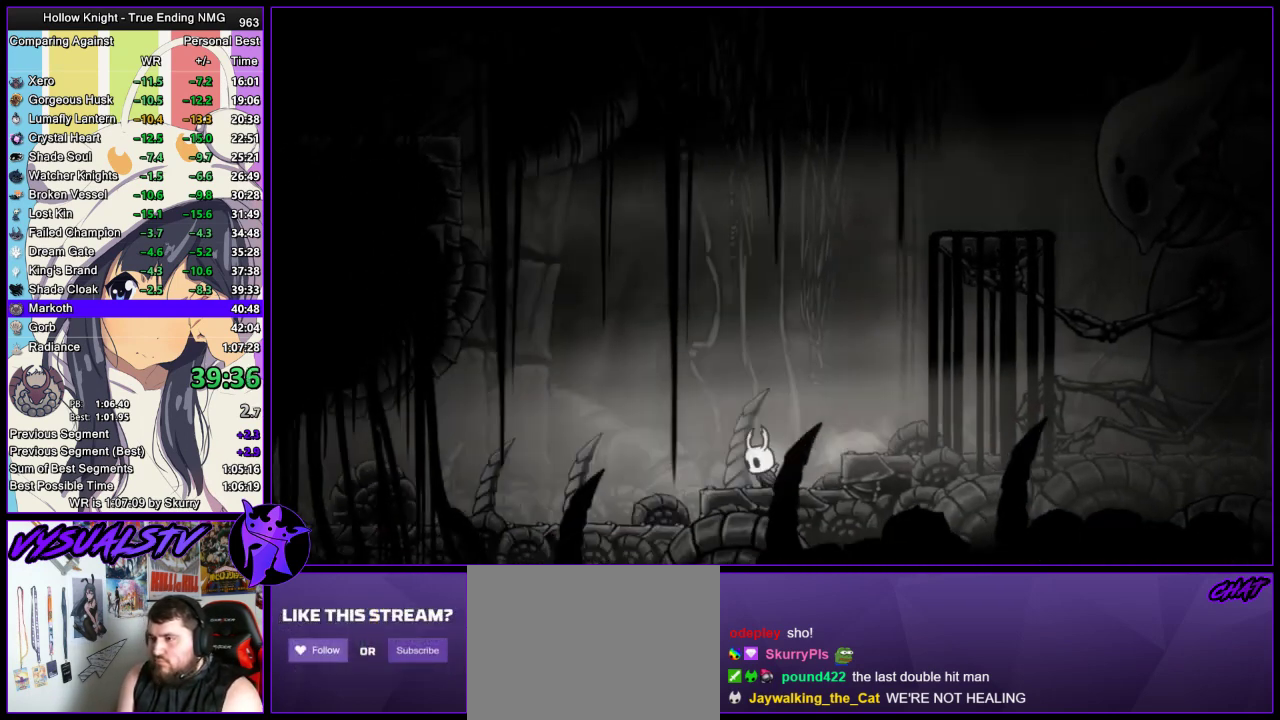
{"buttons": ["TRIANGLE"], "left_stick": "up", "right_stick": "center", "events": [[100, "left_stick", "up-left"], [133, "TRIANGLE", "down"], [167, "left_stick", "up"]]}
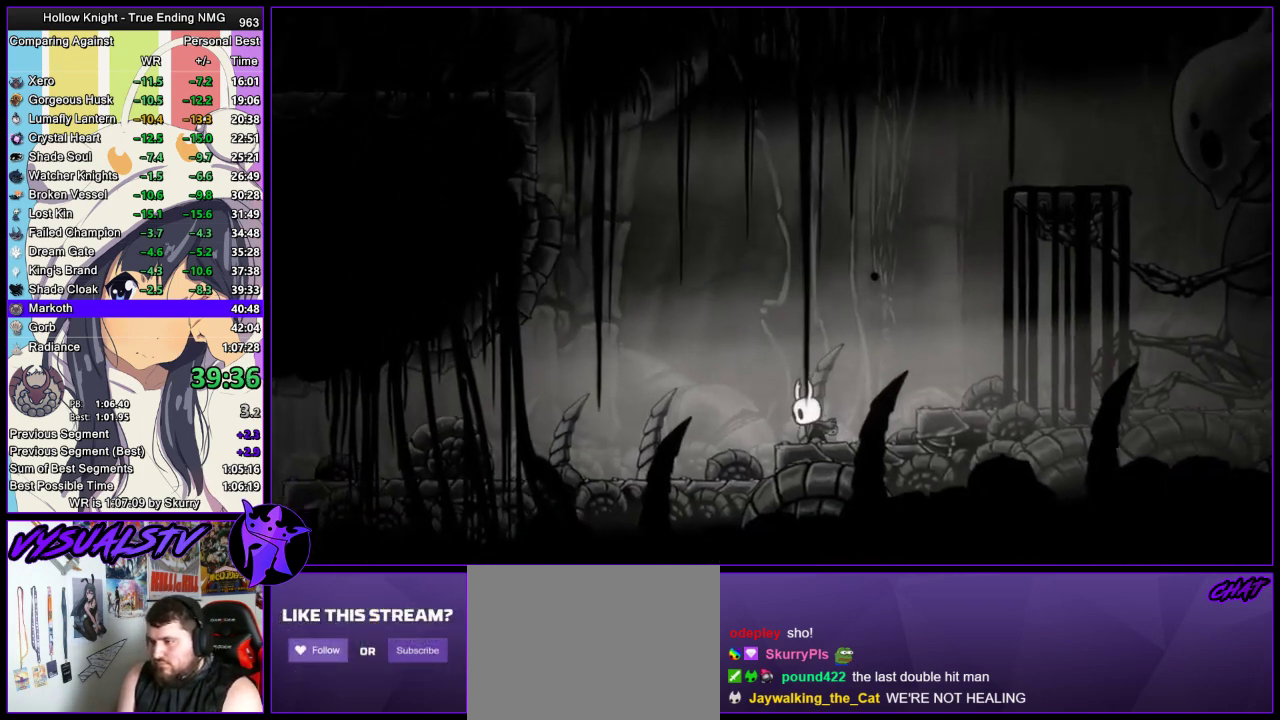
{"buttons": ["TRIANGLE"], "left_stick": "up", "right_stick": "center", "events": []}
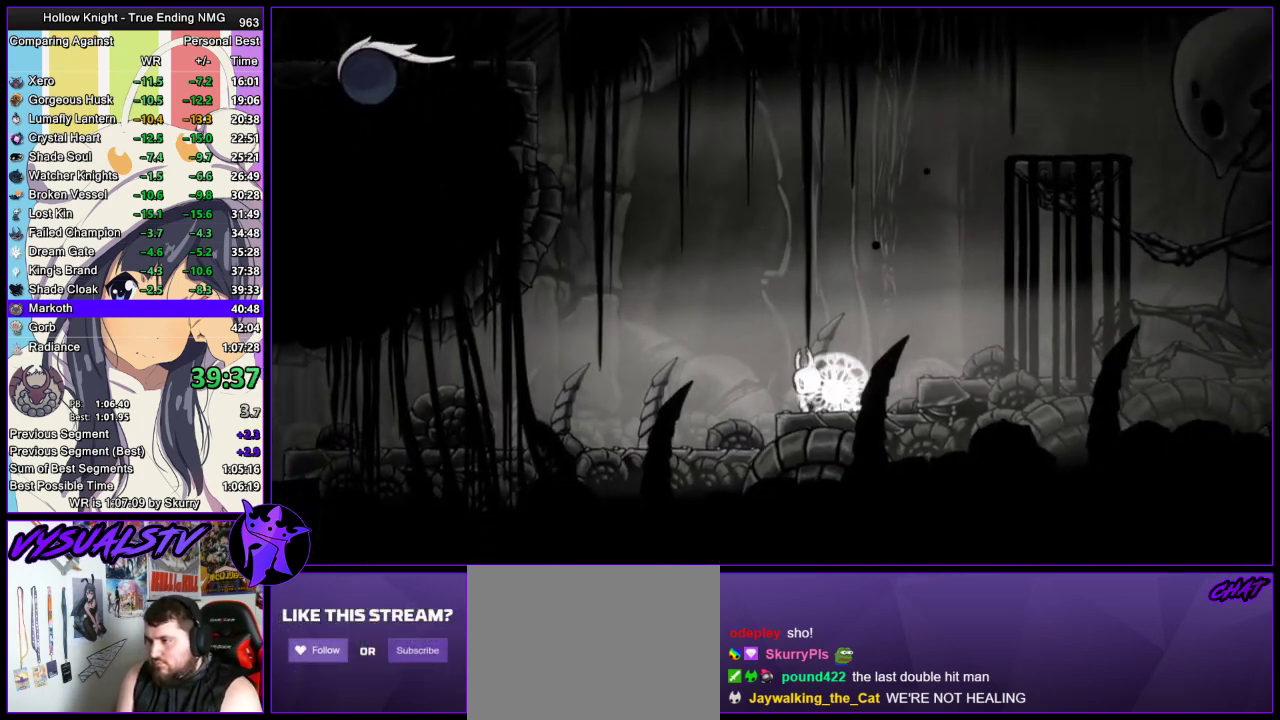
{"buttons": ["TRIANGLE"], "left_stick": "up", "right_stick": "center", "events": []}
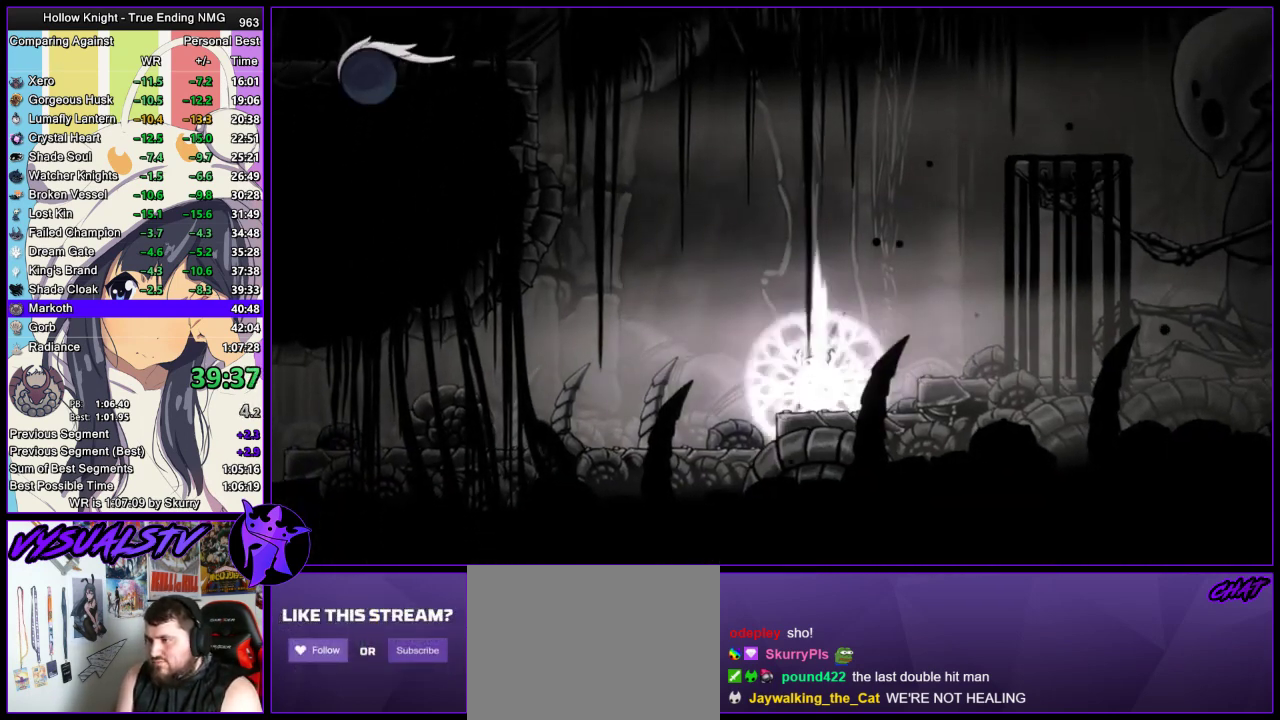
{"buttons": ["TRIANGLE"], "left_stick": "up", "right_stick": "center", "events": []}
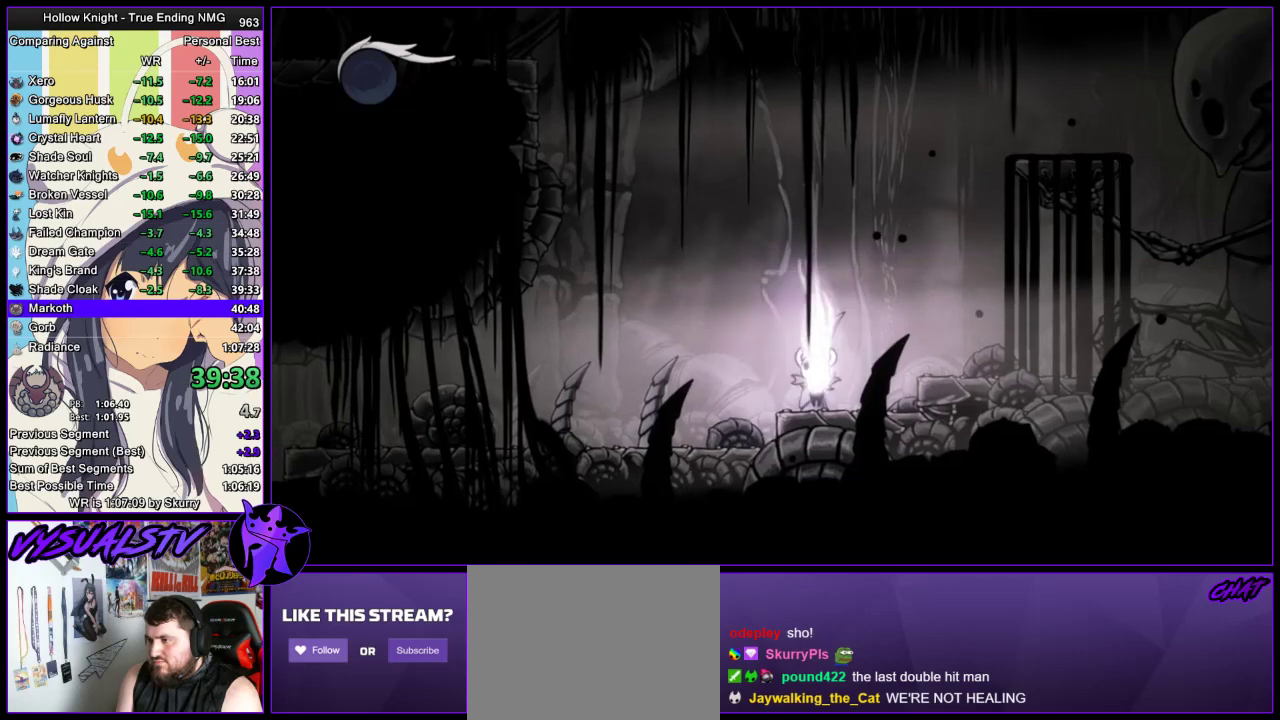
{"buttons": ["TRIANGLE"], "left_stick": "up", "right_stick": "center", "events": []}
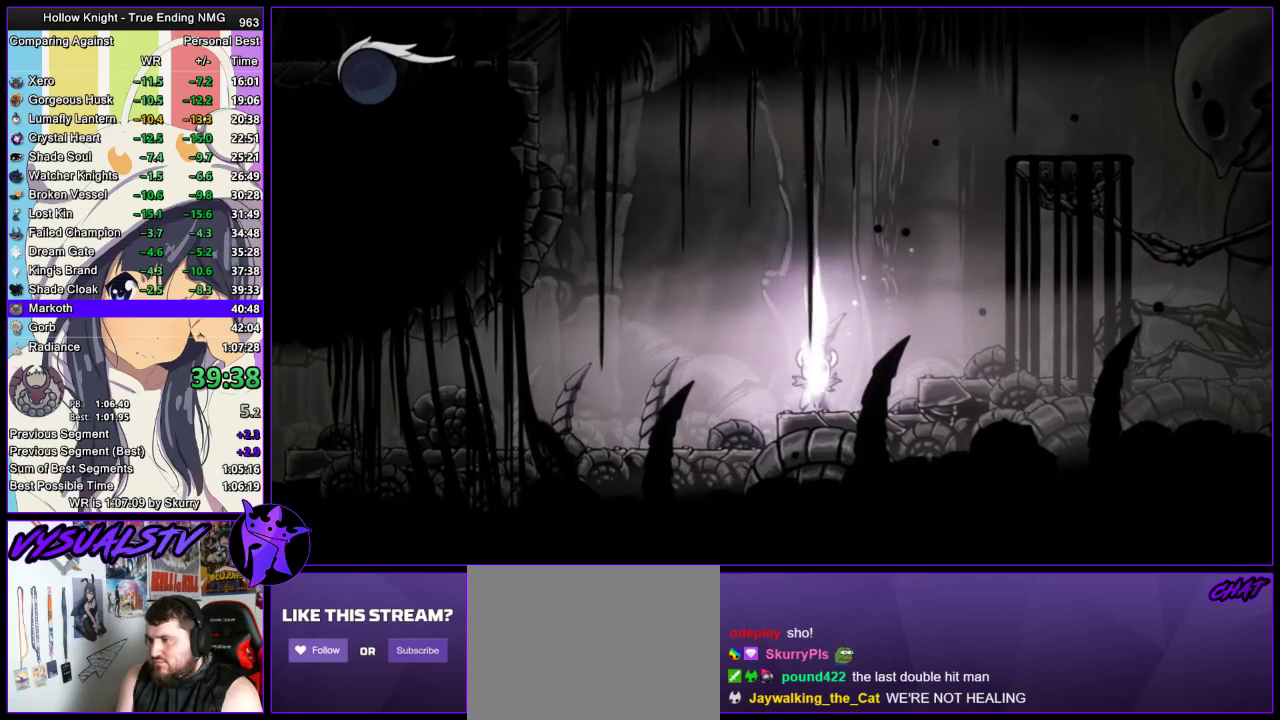
{"buttons": ["TRIANGLE"], "left_stick": "up", "right_stick": "center", "events": []}
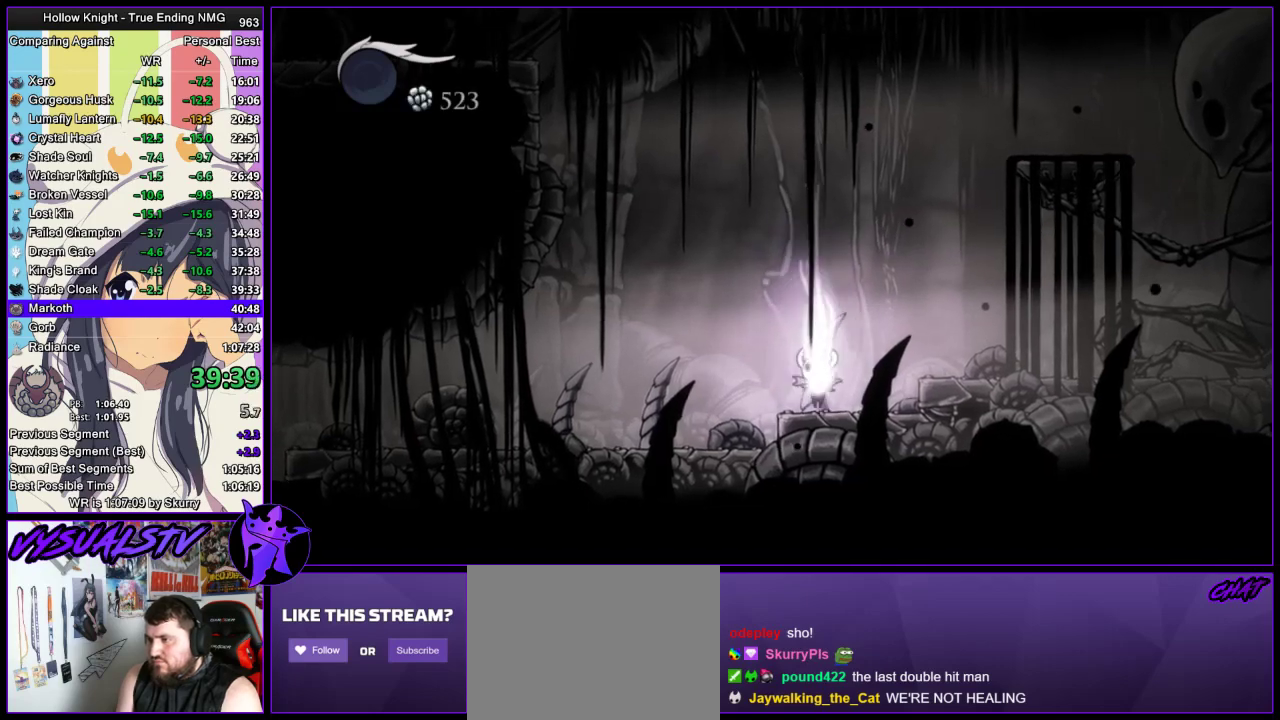
{"buttons": ["TRIANGLE"], "left_stick": "up", "right_stick": "center", "events": []}
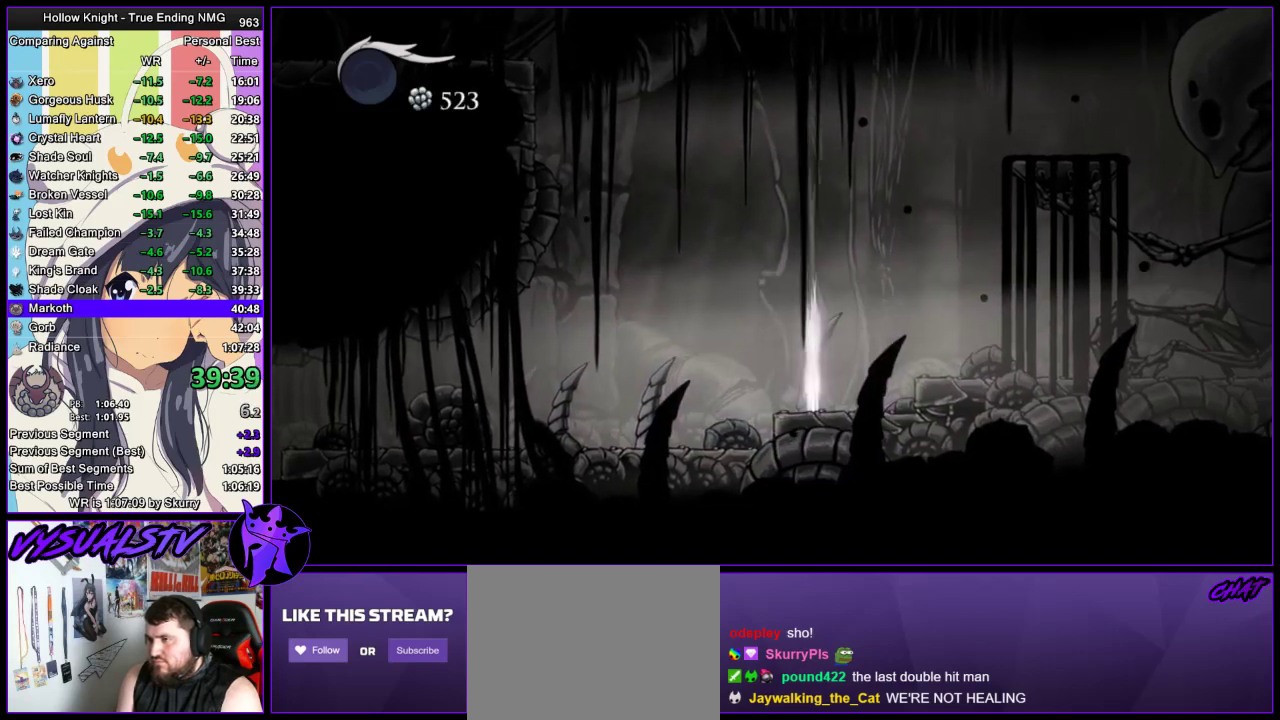
{"buttons": ["TRIANGLE"], "left_stick": "up", "right_stick": "center", "events": []}
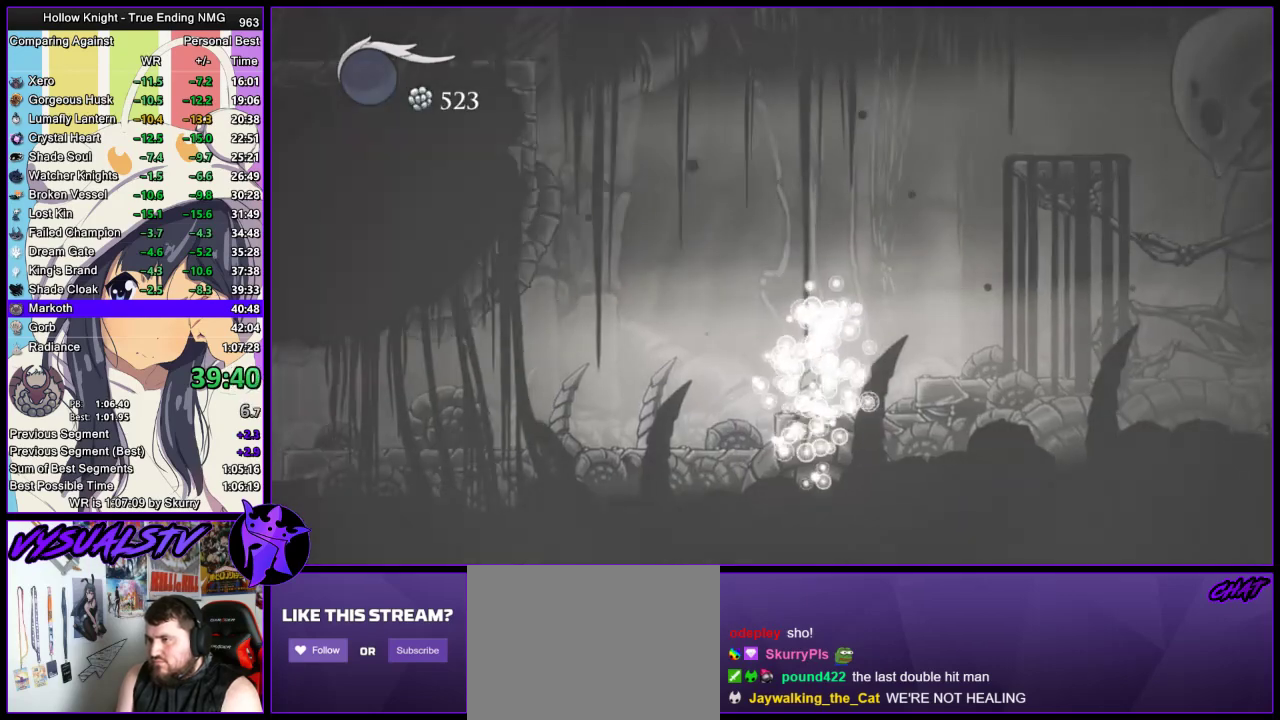
{"buttons": ["TRIANGLE"], "left_stick": "up", "right_stick": "center", "events": []}
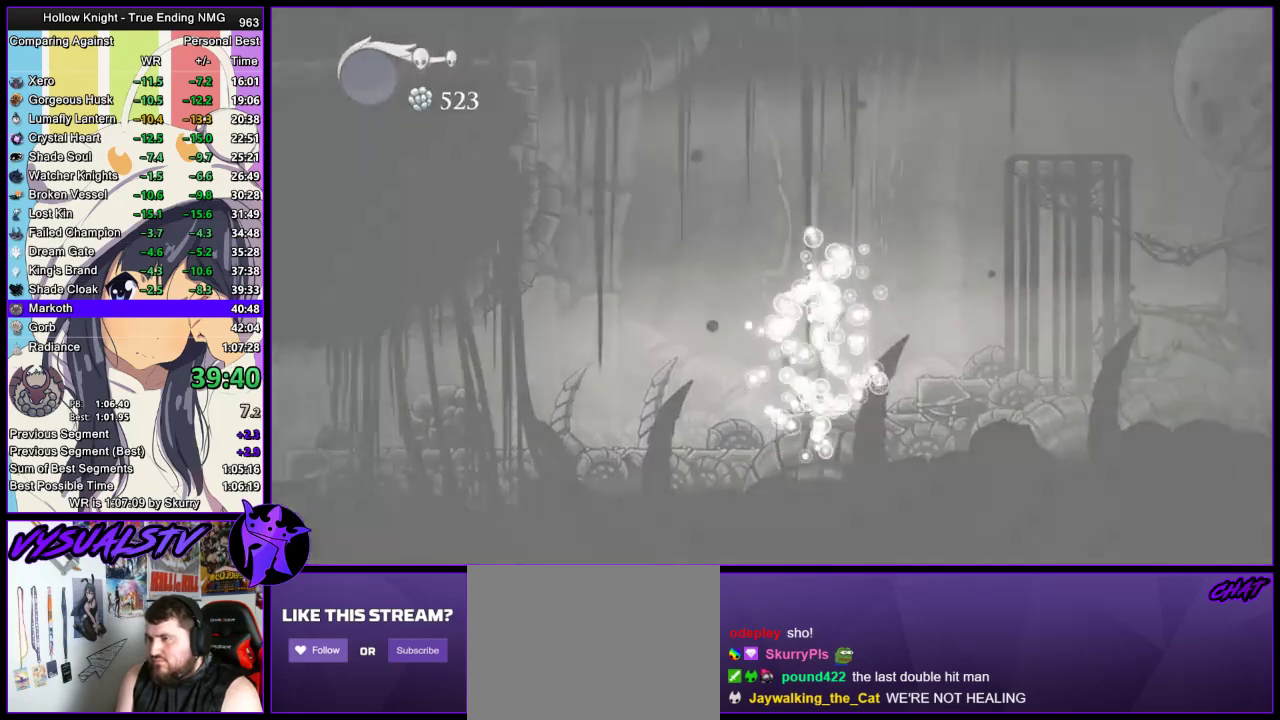
{"buttons": [], "left_stick": "center", "right_stick": "center", "events": [[233, "TRIANGLE", "up"], [400, "CROSS", "down"], [500, "CROSS", "up"], [500, "left_stick", "center"]]}
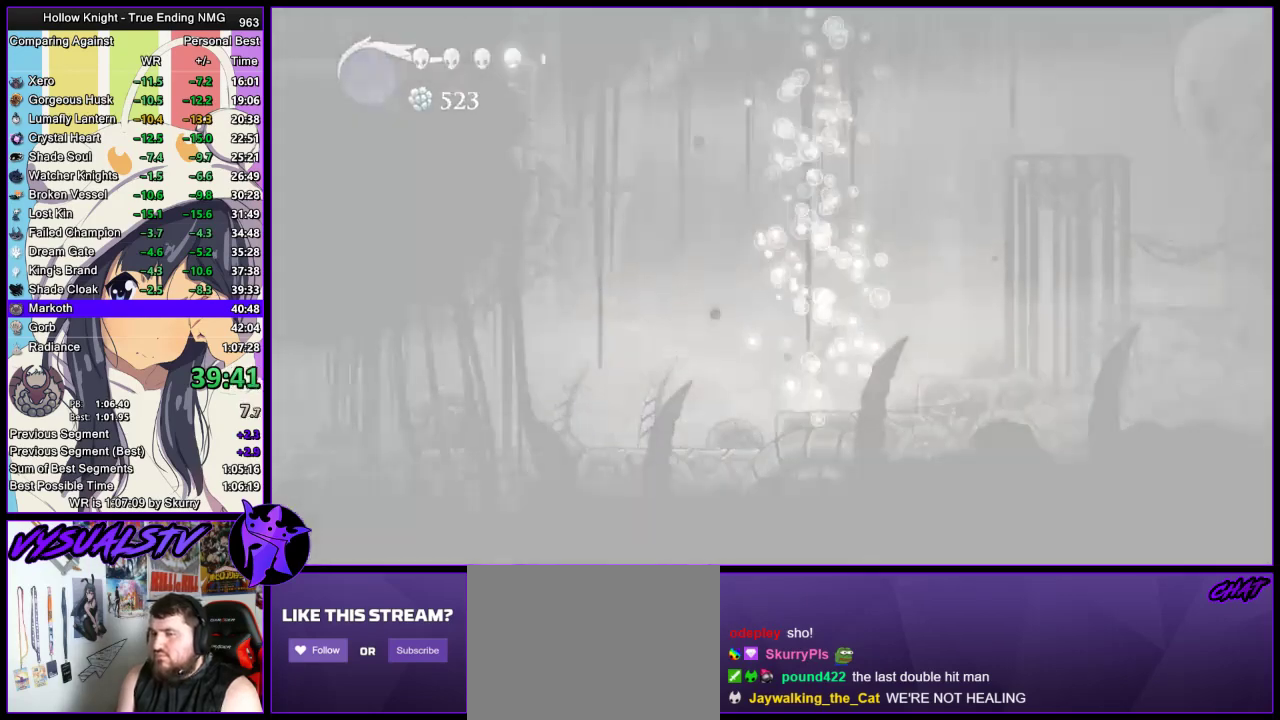
{"buttons": ["CROSS"], "left_stick": "center", "right_stick": "center", "events": [[100, "CROSS", "down"], [233, "CROSS", "up"], [300, "CROSS", "down"], [433, "CROSS", "up"], [500, "CROSS", "down"]]}
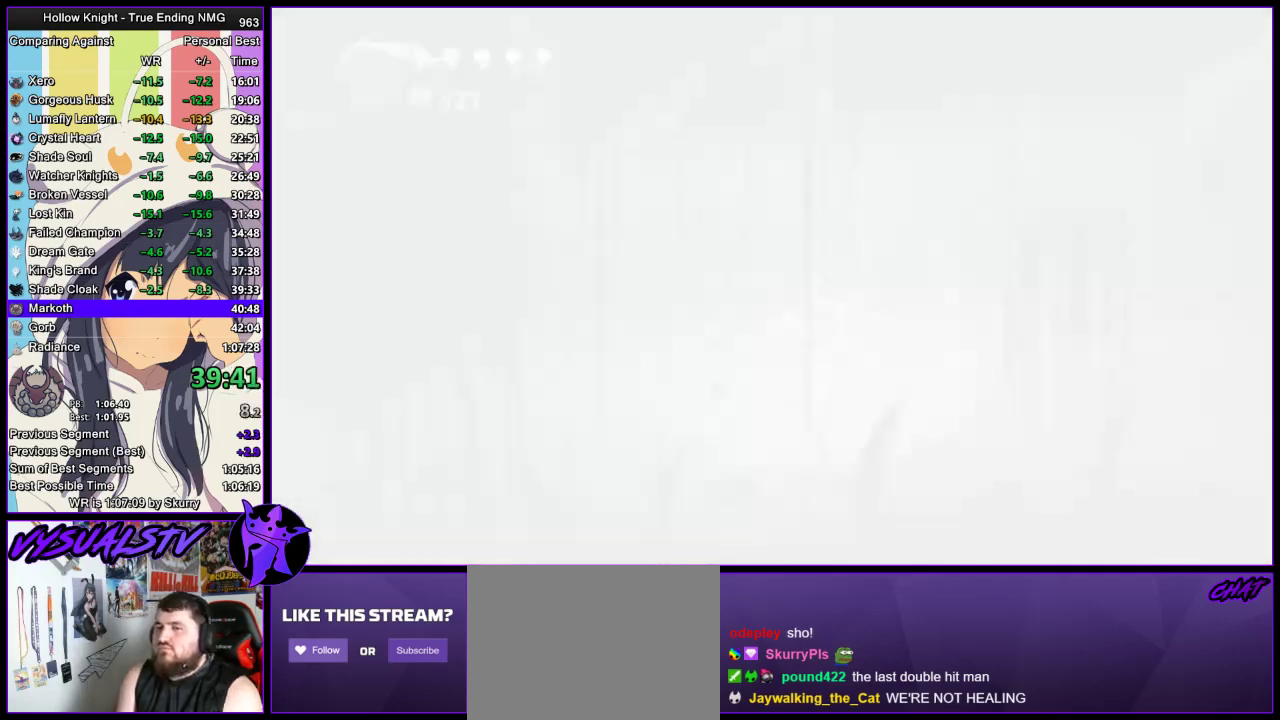
{"buttons": [], "left_stick": "center", "right_stick": "center", "events": [[100, "CROSS", "up"], [200, "CROSS", "down"], [300, "CROSS", "up"], [400, "CROSS", "down"], [500, "CROSS", "up"]]}
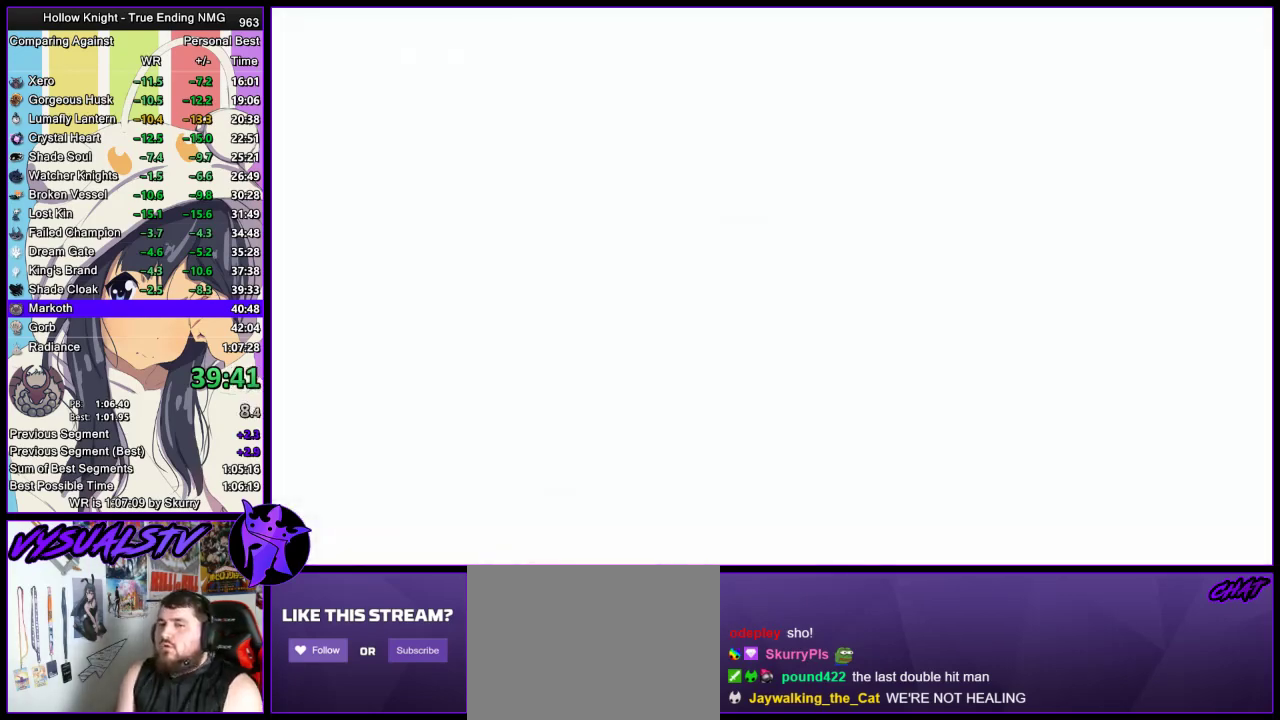
{"buttons": ["CROSS", "DPAD_UP"], "left_stick": "center", "right_stick": "center", "events": [[67, "CROSS", "down"], [67, "SQUARE", "down"], [167, "CROSS", "up"], [167, "SQUARE", "up"], [267, "CROSS", "down"], [367, "CROSS", "up"], [433, "CROSS", "down"], [433, "SQUARE", "down"], [500, "DPAD_UP", "down"], [500, "SQUARE", "up"]]}
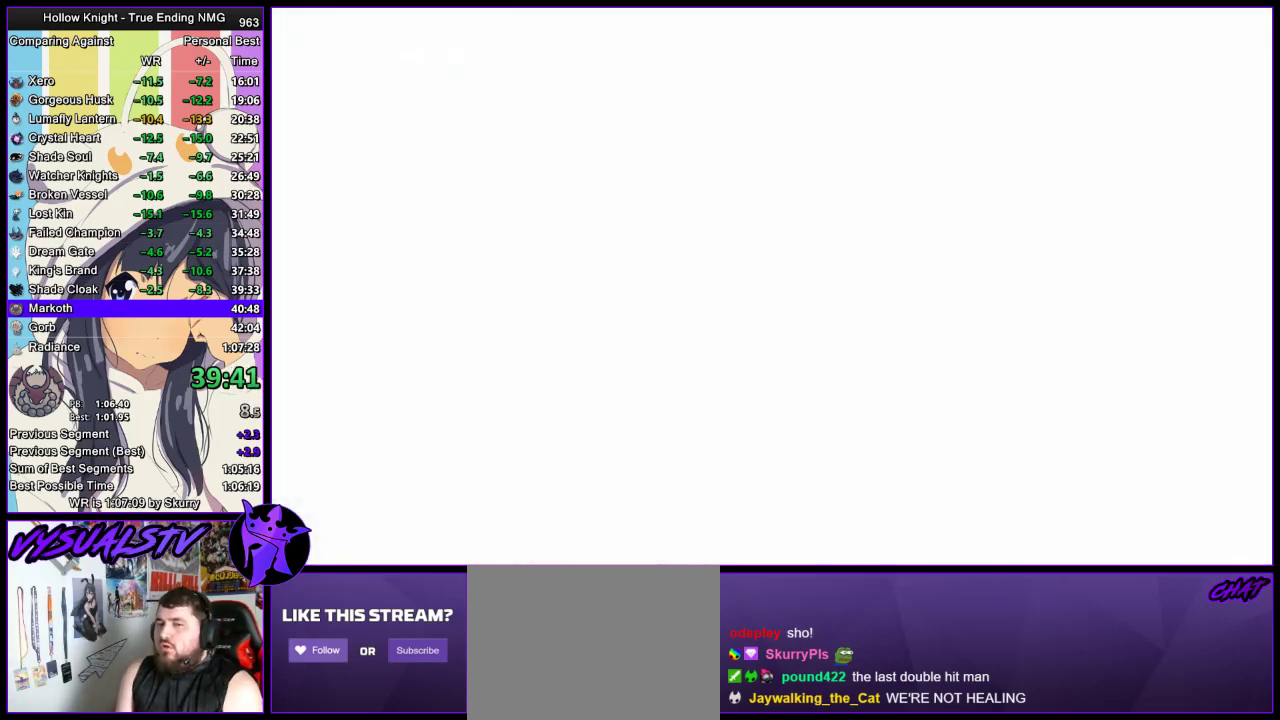
{"buttons": ["CROSS"], "left_stick": "center", "right_stick": "center", "events": [[33, "CROSS", "up"], [67, "CROSS", "down"], [67, "DPAD_UP", "up"], [133, "SQUARE", "down"], [167, "DPAD_UP", "down"], [167, "SQUARE", "up"], [200, "DPAD_UP", "up"], [233, "CROSS", "up"], [267, "CROSS", "down"], [267, "SQUARE", "down"], [300, "DPAD_UP", "down"], [333, "SQUARE", "up"], [367, "CROSS", "up"], [367, "DPAD_UP", "up"], [433, "CROSS", "down"], [433, "DPAD_UP", "down"], [467, "SQUARE", "down"], [500, "DPAD_UP", "up"], [500, "SQUARE", "up"]]}
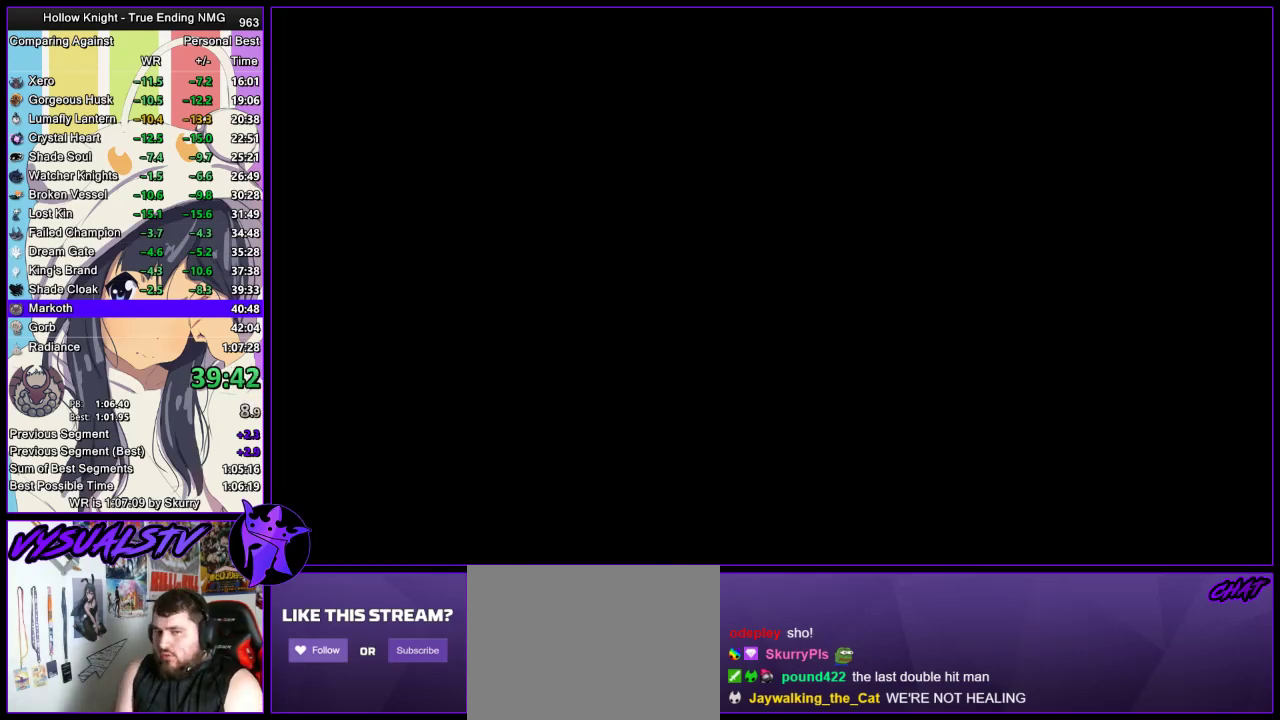
{"buttons": ["DPAD_UP"], "left_stick": "center", "right_stick": "center", "events": [[33, "CROSS", "up"], [33, "DPAD_UP", "down"], [100, "CROSS", "down"], [133, "DPAD_UP", "up"], [167, "DPAD_UP", "down"], [200, "CROSS", "up"], [233, "DPAD_UP", "up"], [267, "CROSS", "down"], [267, "SQUARE", "down"], [300, "DPAD_UP", "down"], [333, "SQUARE", "up"], [400, "DPAD_UP", "up"], [433, "SQUARE", "down"], [500, "CROSS", "up"], [500, "DPAD_UP", "down"], [500, "SQUARE", "up"]]}
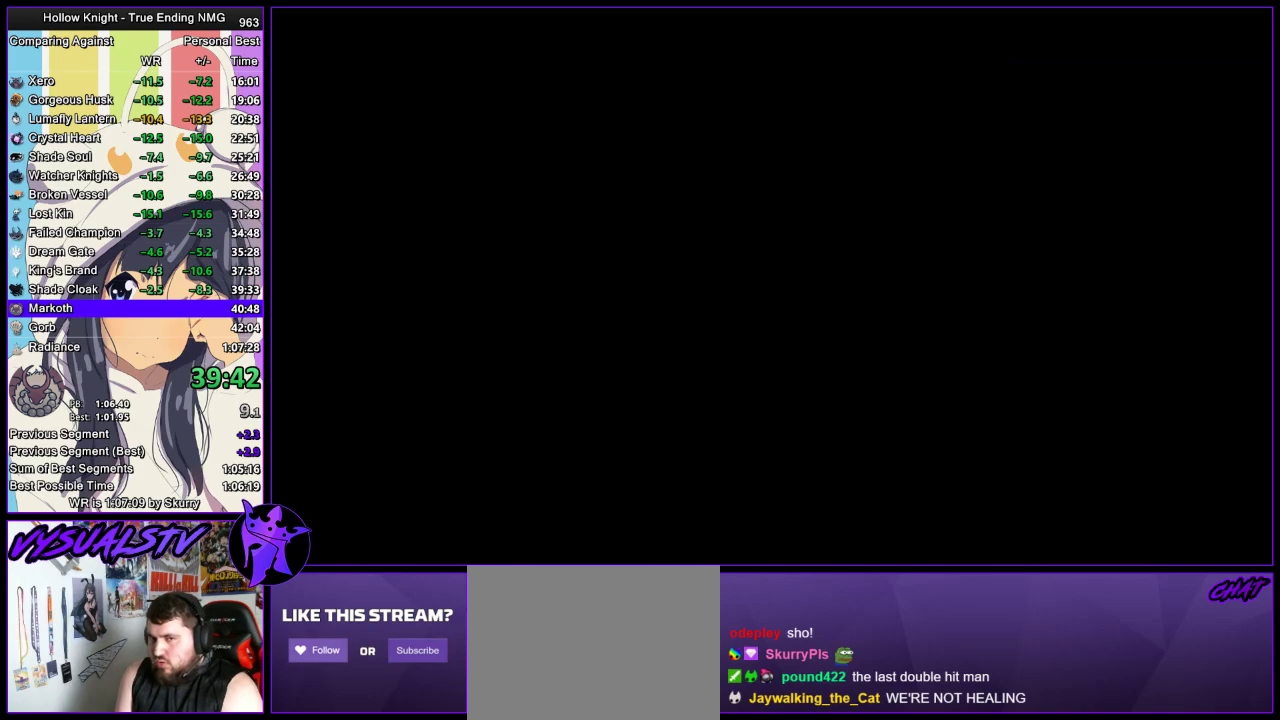
{"buttons": ["DPAD_UP"], "left_stick": "center", "right_stick": "center", "events": [[33, "DPAD_UP", "up"], [67, "CROSS", "down"], [100, "DPAD_UP", "down"], [100, "SQUARE", "down"], [133, "SQUARE", "up"], [167, "DPAD_UP", "up"], [233, "DPAD_UP", "down"], [300, "DPAD_UP", "up"], [333, "CROSS", "up"], [367, "CROSS", "down"], [367, "DPAD_UP", "down"], [433, "DPAD_UP", "up"], [433, "SQUARE", "down"], [500, "CROSS", "up"], [500, "DPAD_UP", "down"], [500, "SQUARE", "up"]]}
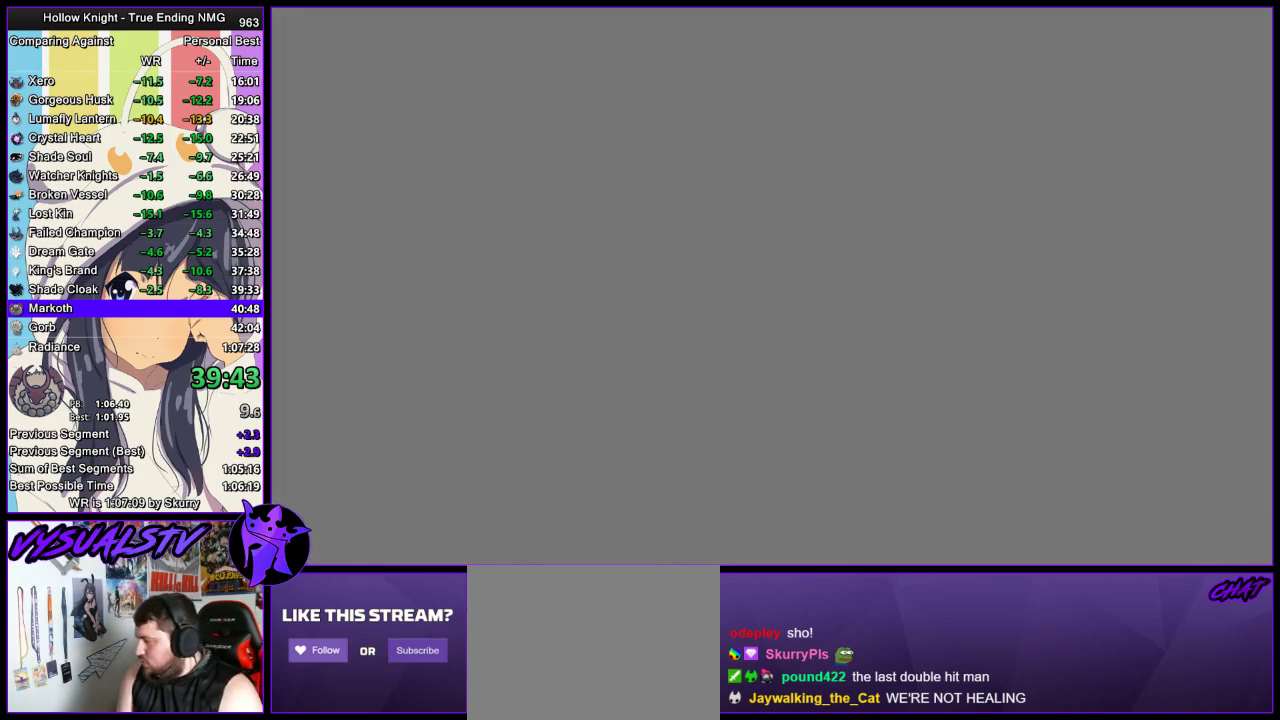
{"buttons": ["CROSS"], "left_stick": "center", "right_stick": "center", "events": [[67, "CROSS", "down"], [67, "DPAD_UP", "up"], [67, "SQUARE", "down"], [133, "CROSS", "up"], [133, "DPAD_UP", "down"], [133, "SQUARE", "up"], [200, "CROSS", "down"], [200, "DPAD_UP", "up"], [267, "DPAD_UP", "down"], [333, "DPAD_UP", "up"], [400, "DPAD_UP", "down"], [433, "CROSS", "up"], [500, "CROSS", "down"], [500, "DPAD_UP", "up"]]}
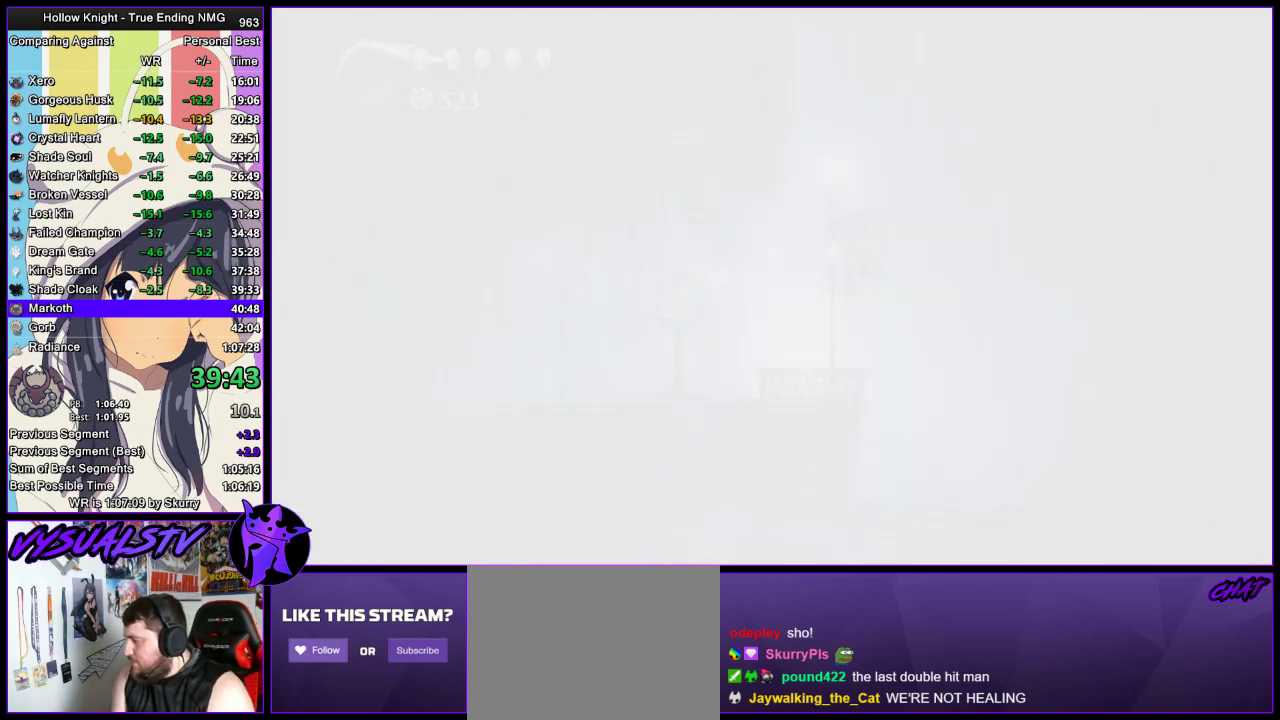
{"buttons": ["CROSS"], "left_stick": "center", "right_stick": "center", "events": [[133, "CROSS", "up"], [200, "CROSS", "down"], [200, "DPAD_UP", "down"], [267, "CROSS", "up"], [333, "CROSS", "down"], [500, "DPAD_UP", "up"]]}
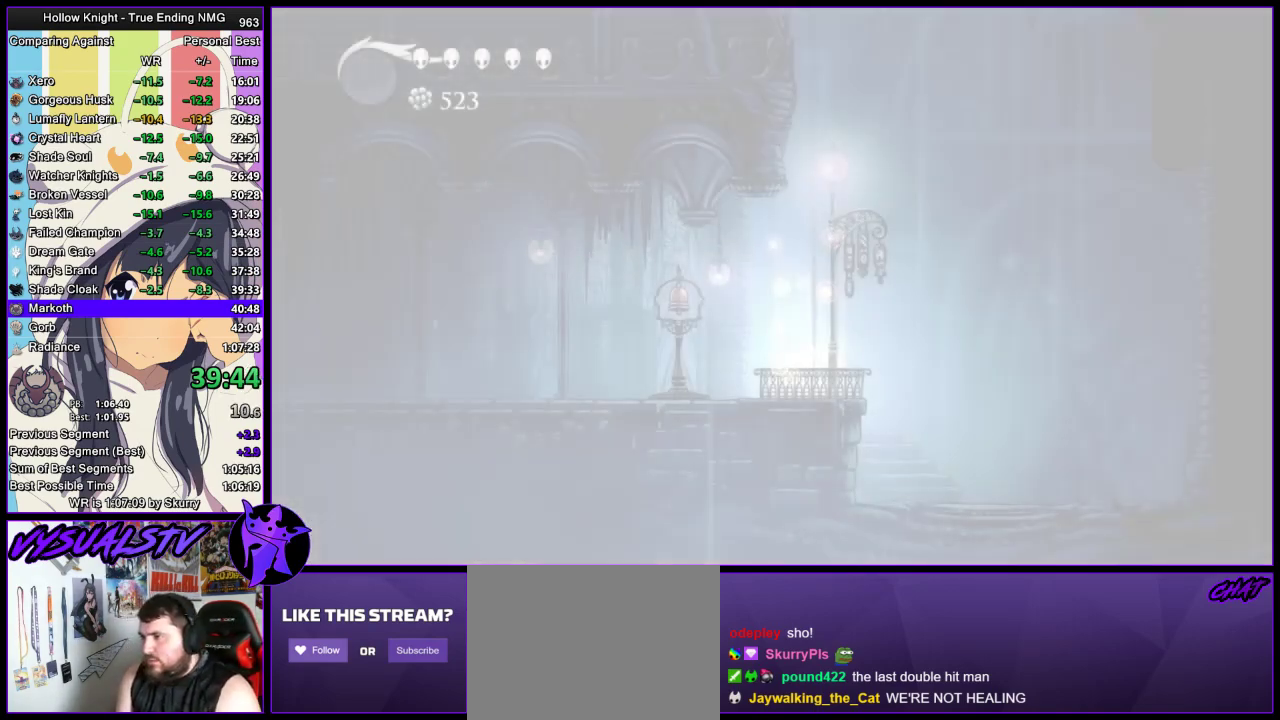
{"buttons": ["CROSS", "SQUARE"], "left_stick": "center", "right_stick": "center", "events": [[100, "CROSS", "up"], [100, "DPAD_UP", "down"], [133, "CROSS", "down"], [233, "CROSS", "up"], [300, "CROSS", "down"], [300, "DPAD_UP", "up"], [300, "SQUARE", "down"], [400, "CROSS", "up"], [400, "DPAD_UP", "down"], [400, "SQUARE", "up"], [433, "CROSS", "down"], [467, "DPAD_UP", "up"], [500, "SQUARE", "down"]]}